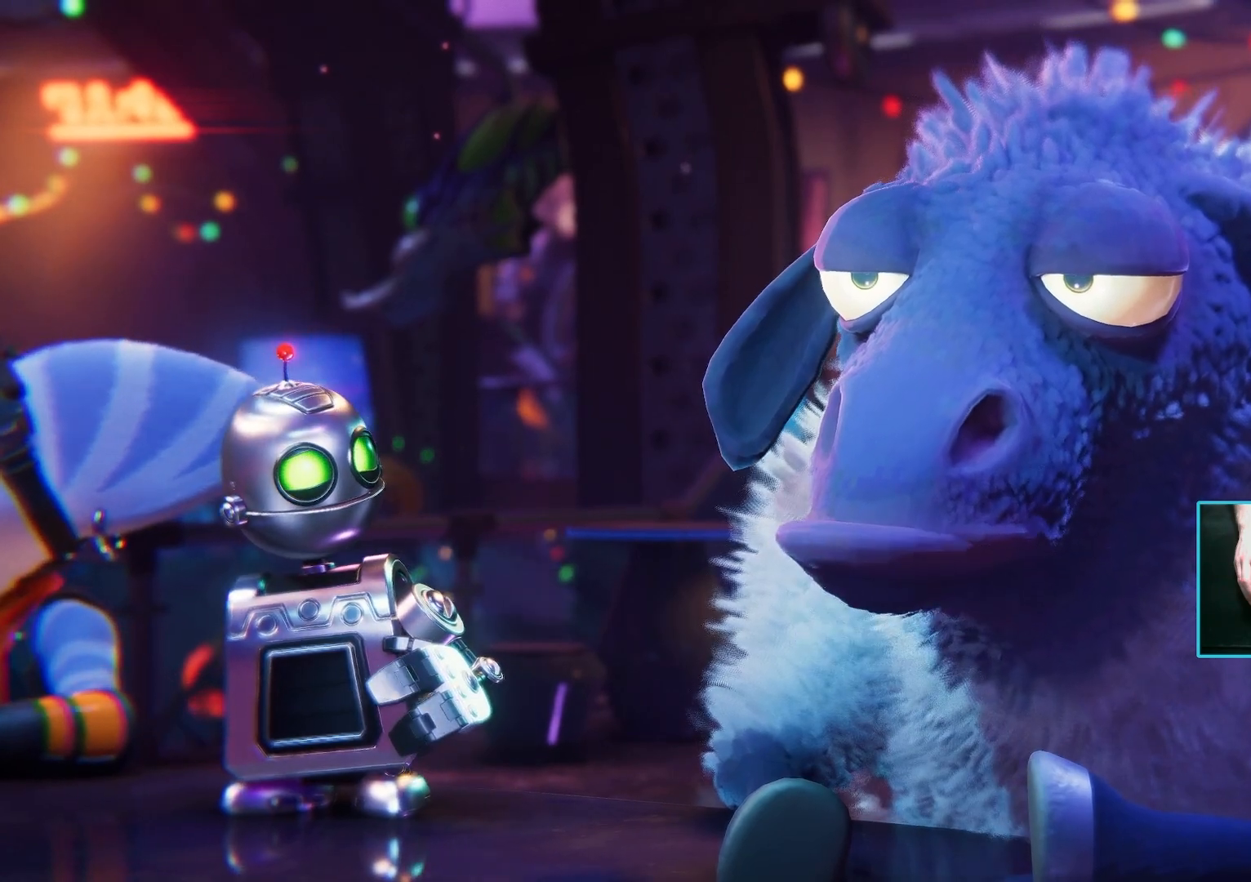
Gameplay with keyboard and mouse; each line is a JSON object with the keys and mouse buttons held at the frame after it. "events" lists presses ("down") and releases ("up") of "1", "2", "3", "4", "5", "a", "alt", "b", "c", "ctrl", "d", "e", "f", "g", "q", "r", "s", "shift", "space", "t", "tab", "tilde", "v", "w", "x", "z", "mouse_left", "mouse_wheel", "mouse_right", "mouse_mb4" and "mouse_mb5" between this image and that frame as [ms after this image, input, new state], when the widget could be followed in between. "mouse_left", "mouse_wheel", "mouse_right", "mouse_mb4", "mouse_mb5" = the "left", "wheel", "right", "mb4", "mb5" buttons of the "mouse" list. No other keys are recorded. "wheel" means that the mouse wheel is clicked or scrolled. Mouse movement is not recorded.
{"keys": ["w"], "mouse": [], "events": [[500, "w", "down"]]}
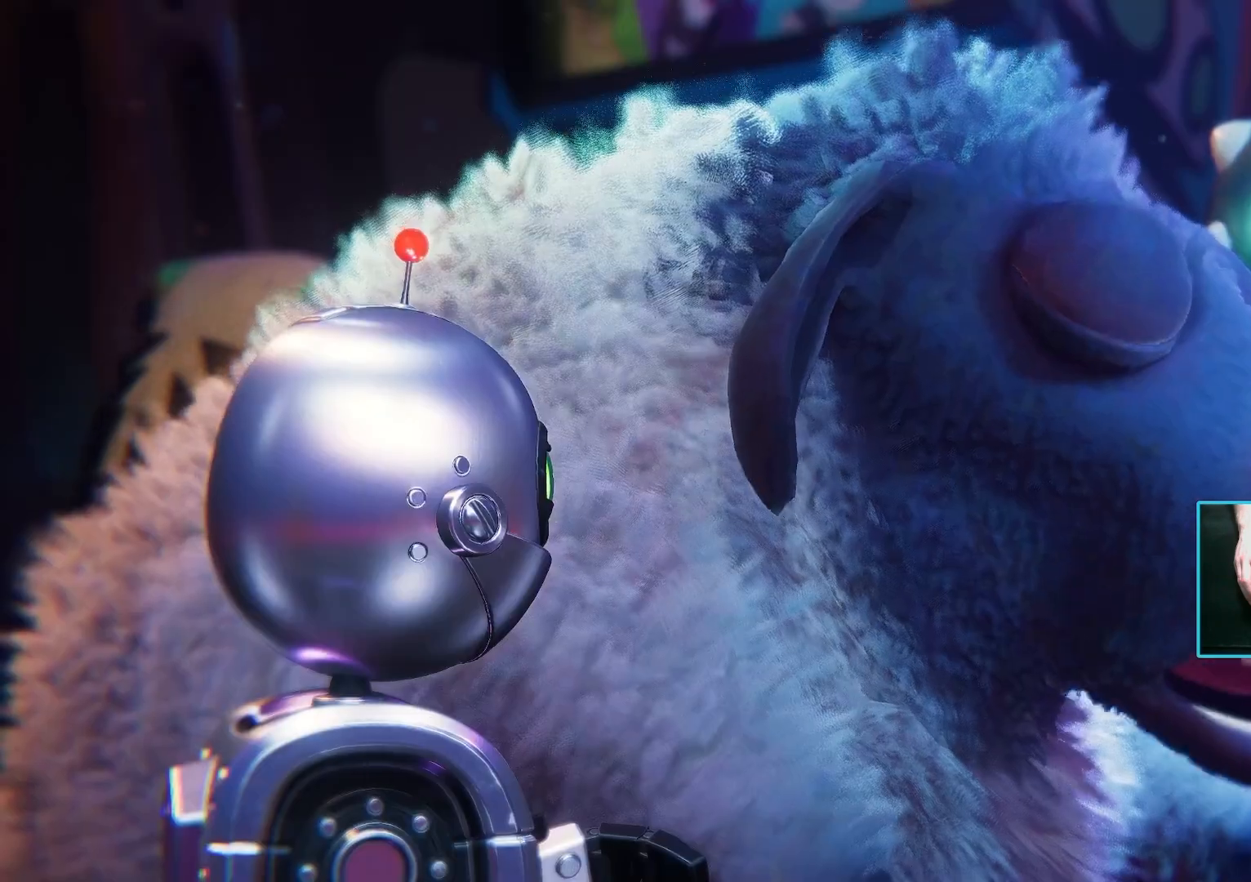
{"keys": ["w"], "mouse": []}
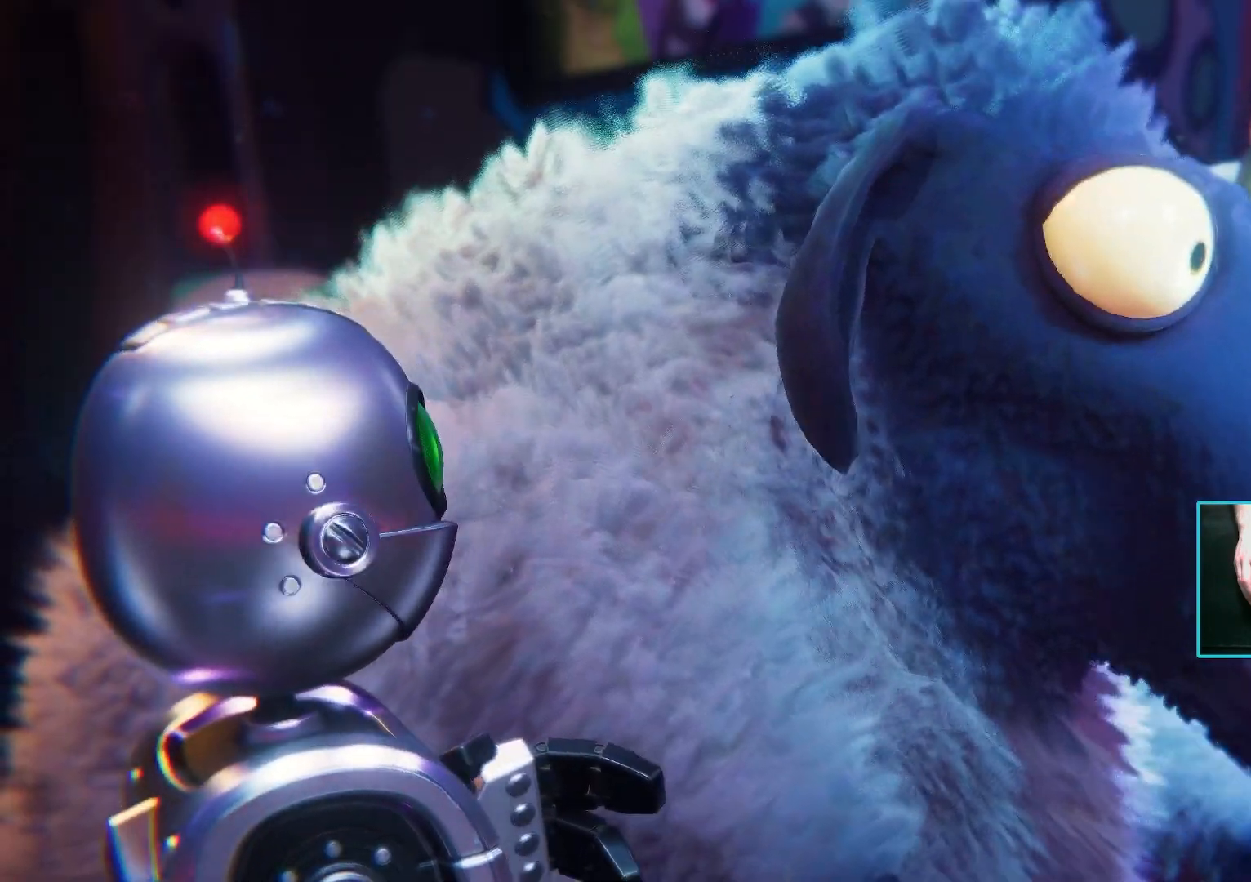
{"keys": [], "mouse": [], "events": [[183, "w", "up"], [400, "w", "down"], [467, "w", "up"]]}
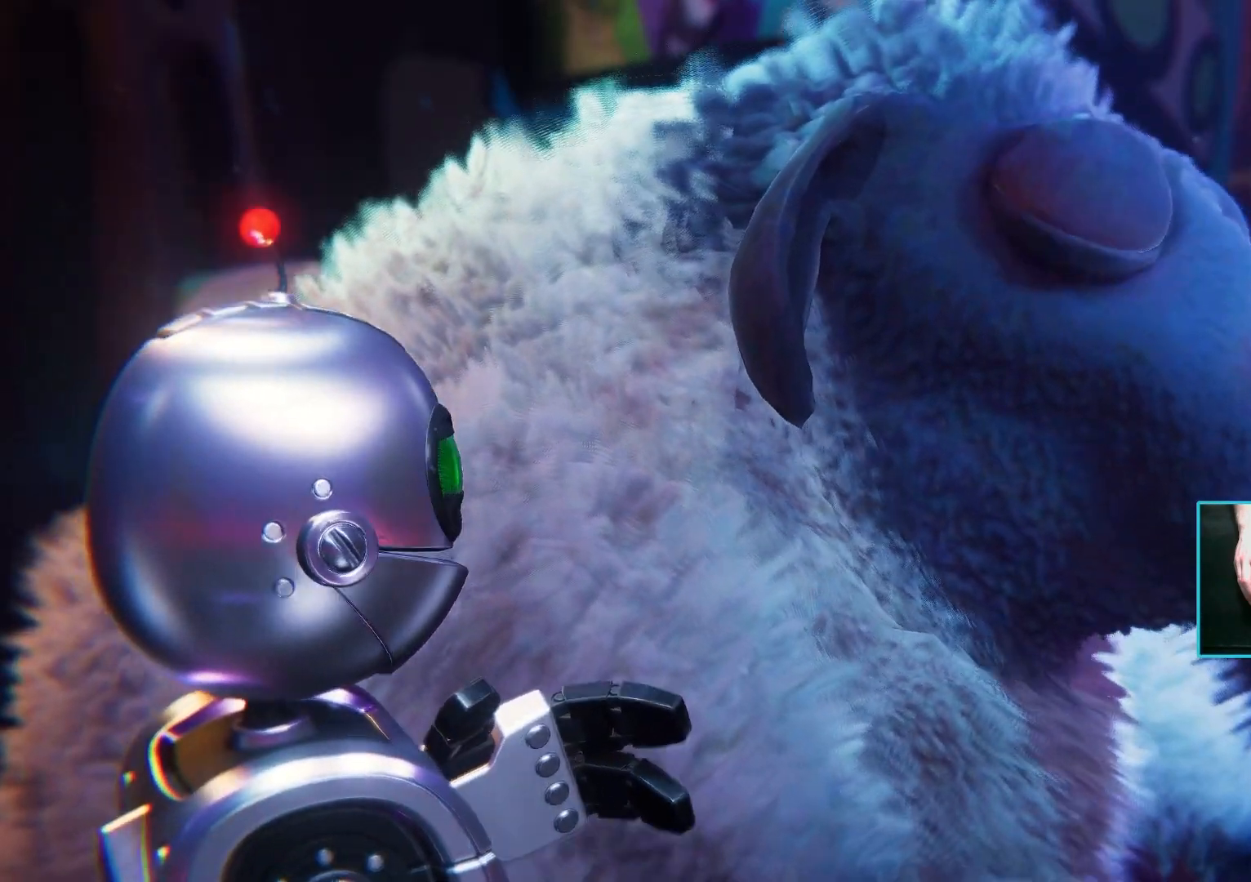
{"keys": [], "mouse": []}
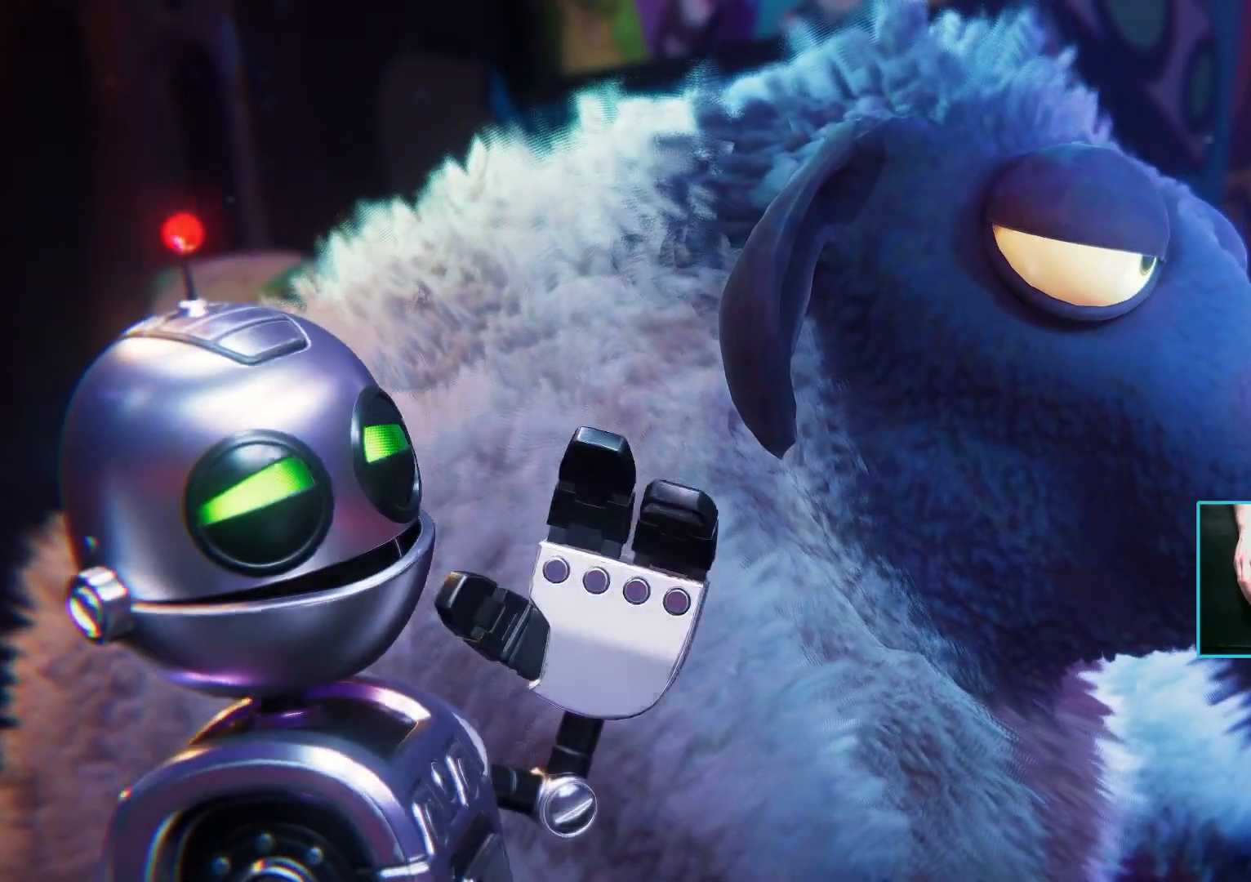
{"keys": [], "mouse": [], "events": [[250, "w", "down"], [400, "w", "up"]]}